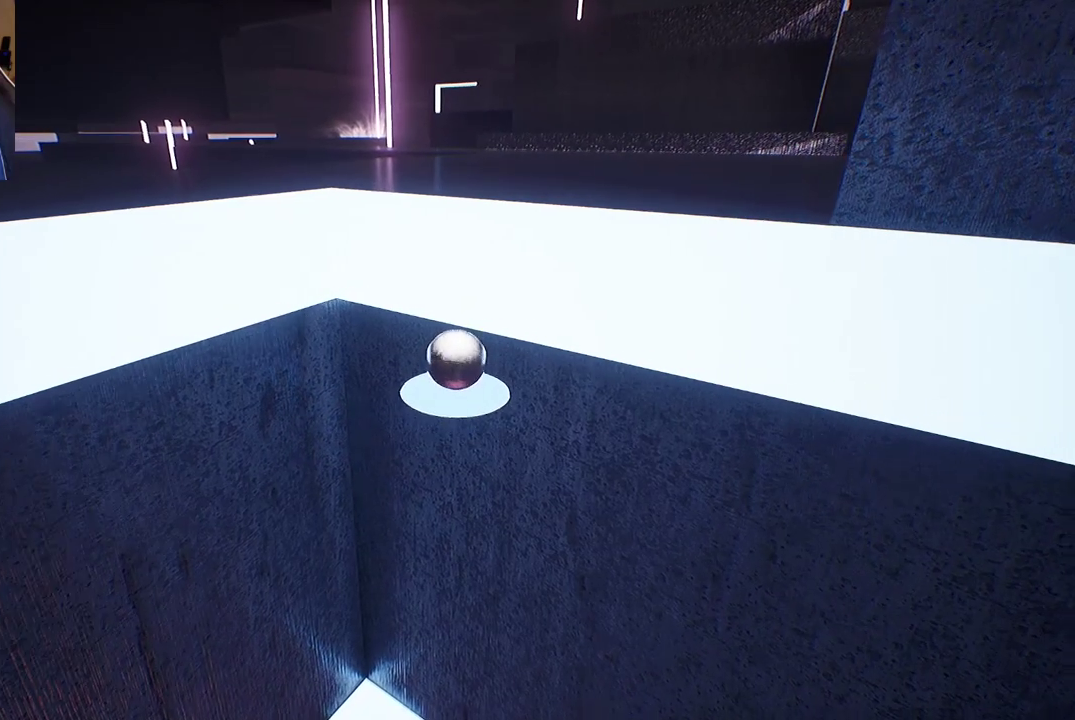
Gameplay with a controller (Xbox layout); each line is a JSON object with the inputs held at the frame after it. "events" lists button and stick changes between this image and that frame as [ms after this image, input, new state], when the widget could be followed in between.
{"buttons": [], "left_stick": "up", "right_stick": "center", "events": []}
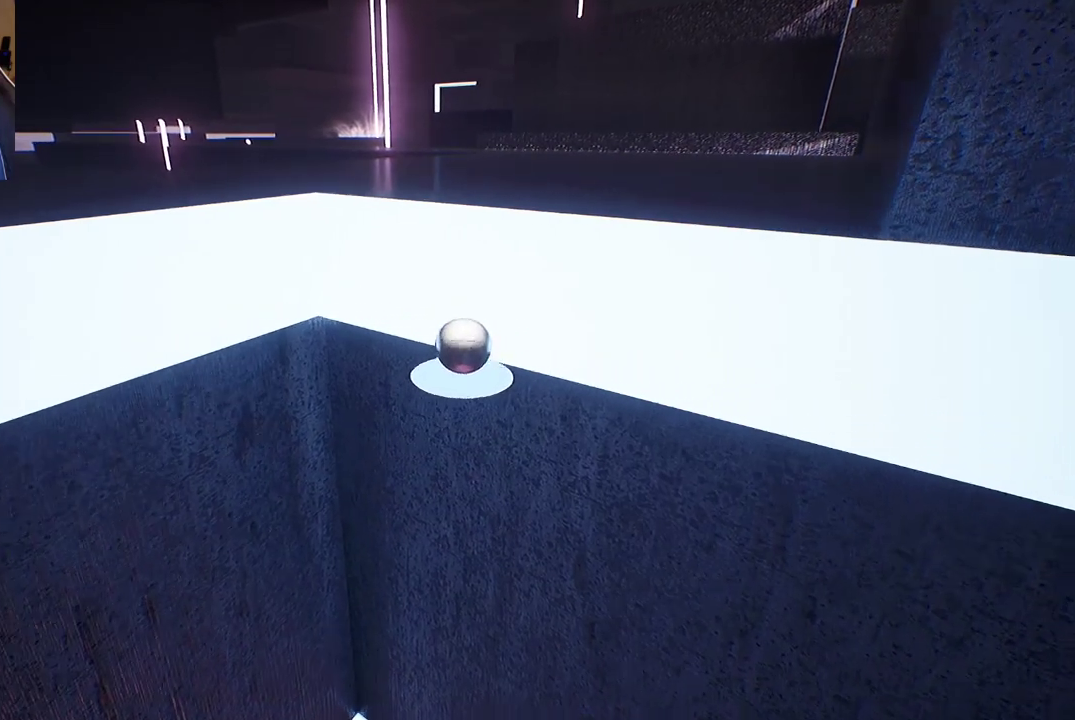
{"buttons": [], "left_stick": "up", "right_stick": "center", "events": []}
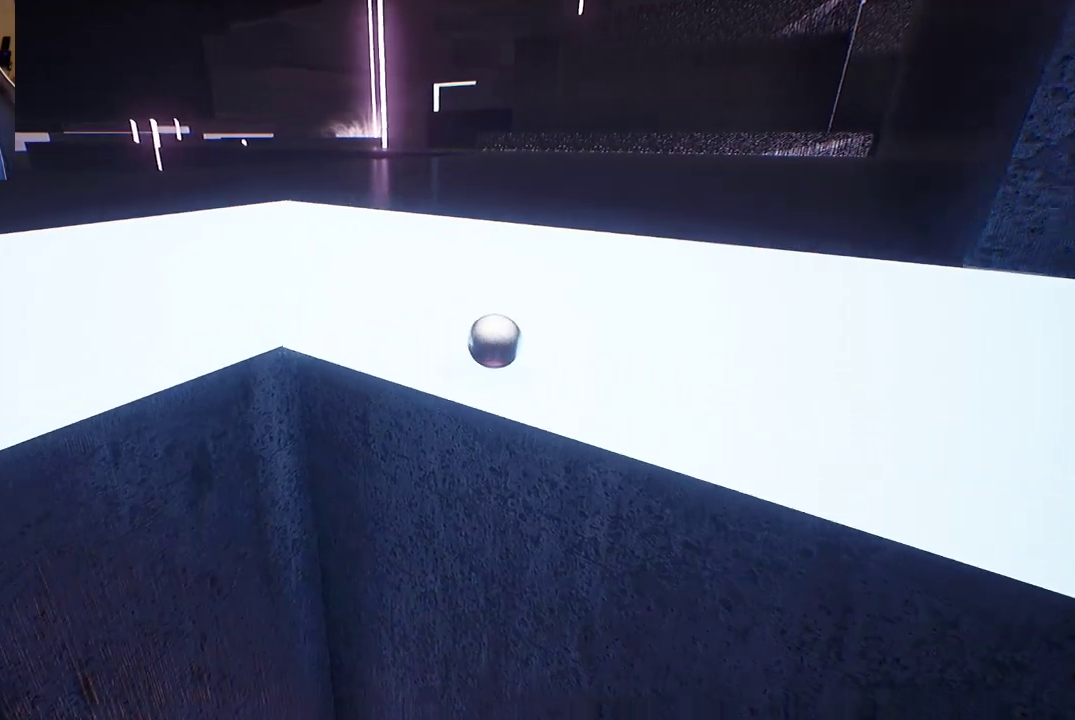
{"buttons": ["A"], "left_stick": "up", "right_stick": "center", "events": [[350, "A", "down"]]}
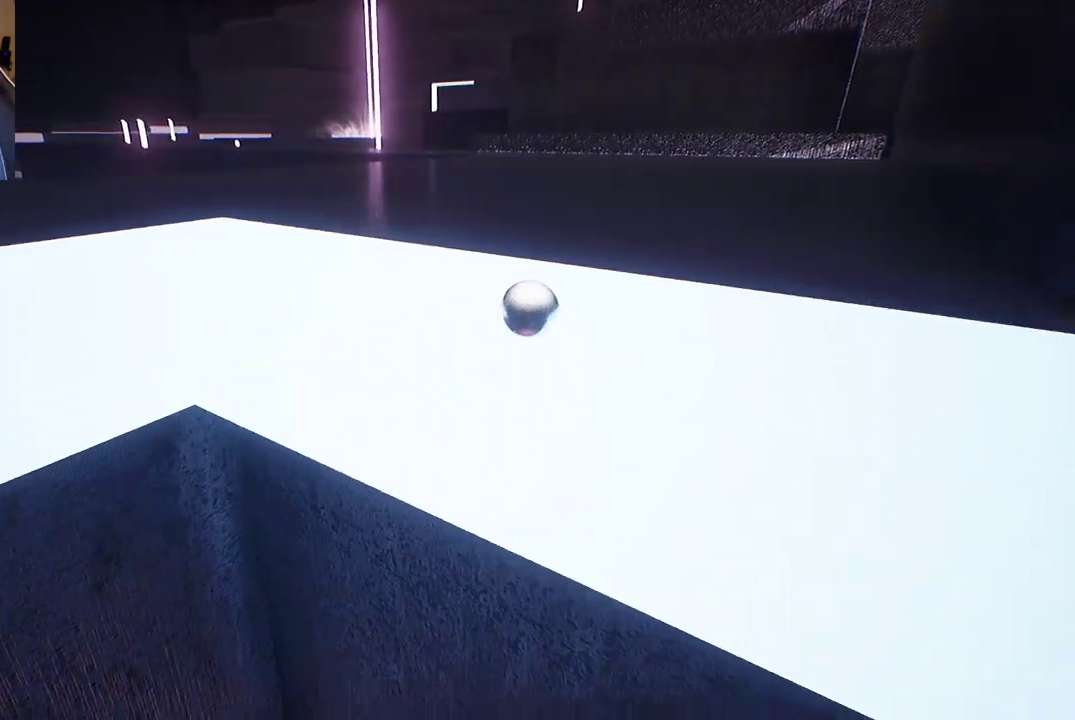
{"buttons": [], "left_stick": "up", "right_stick": "center", "events": [[167, "A", "up"]]}
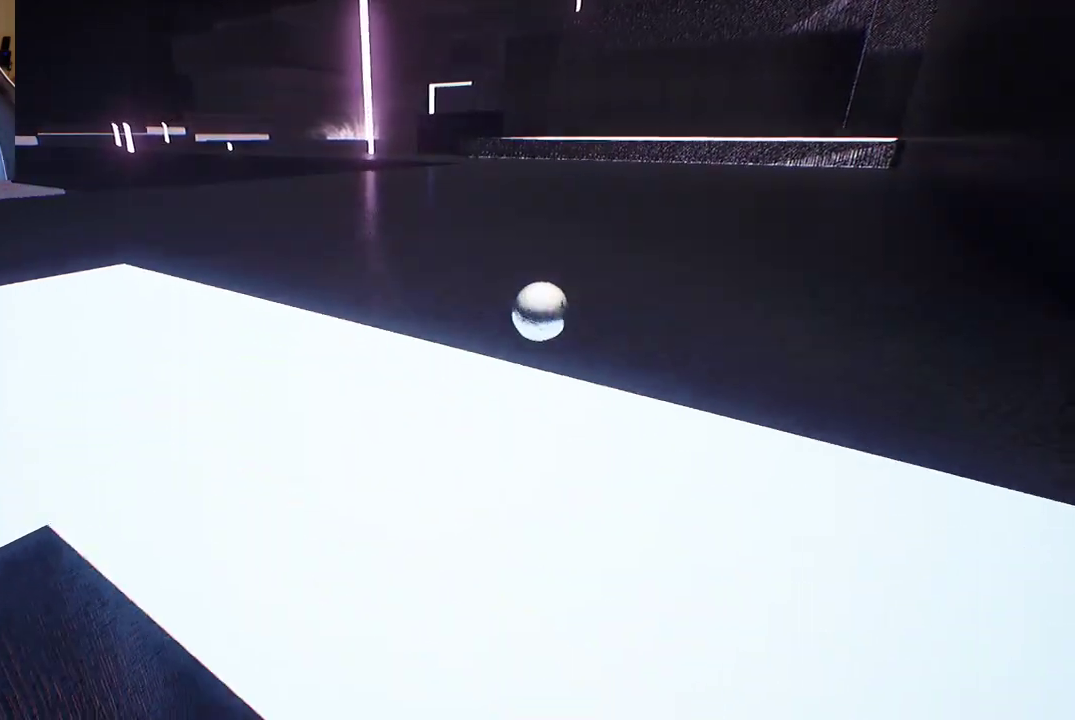
{"buttons": [], "left_stick": "up", "right_stick": "up"}
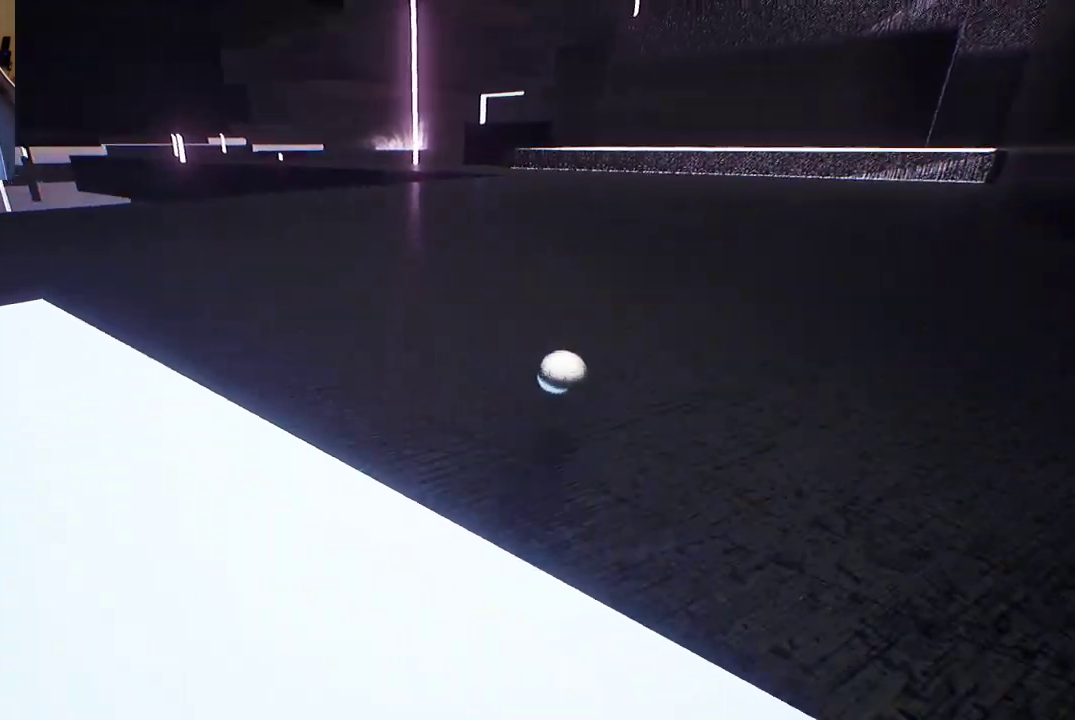
{"buttons": [], "left_stick": "up", "right_stick": "center", "events": [[117, "right_stick", "center"]]}
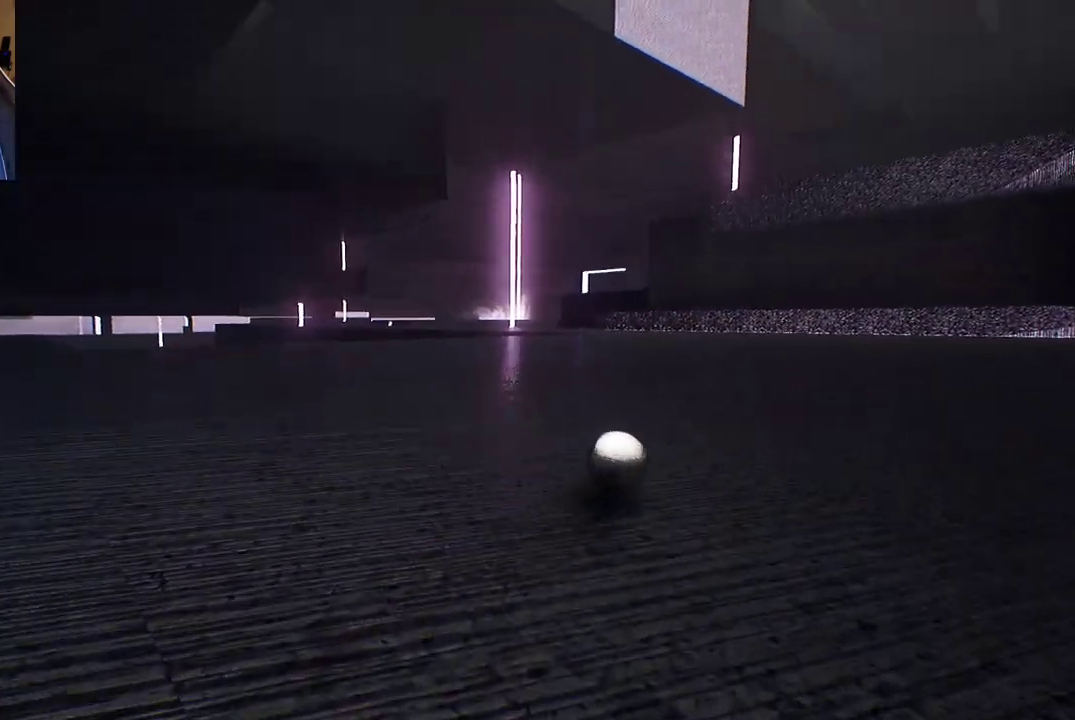
{"buttons": [], "left_stick": "up", "right_stick": "center", "events": []}
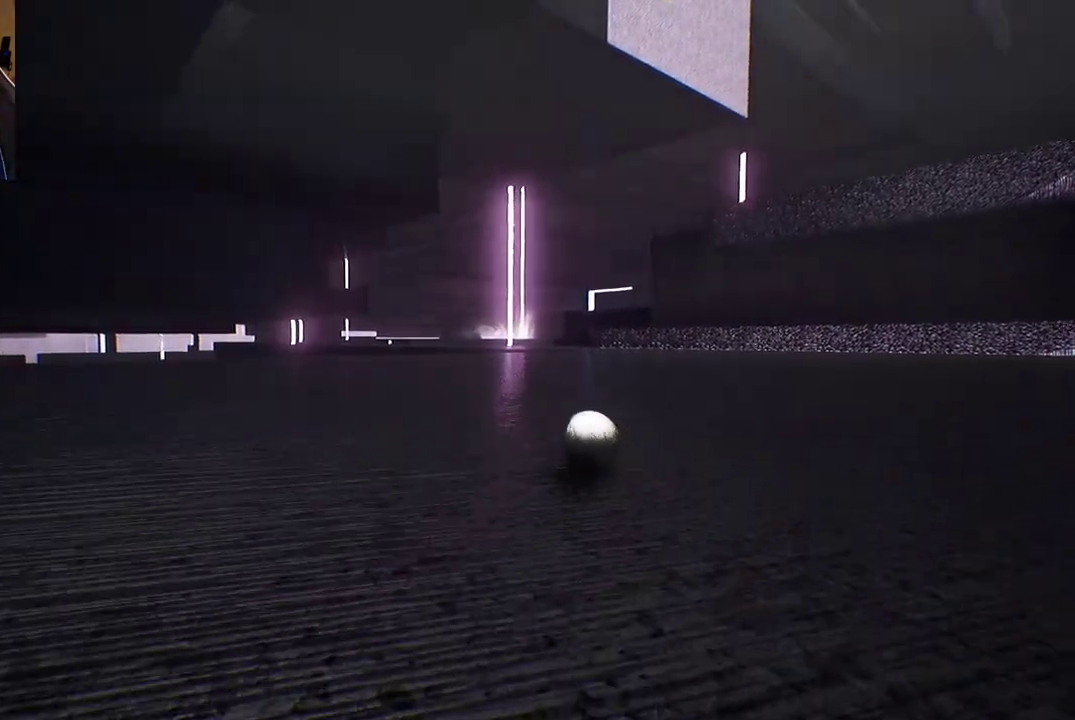
{"buttons": [], "left_stick": "up-right", "right_stick": "center", "events": [[483, "left_stick", "up-right"]]}
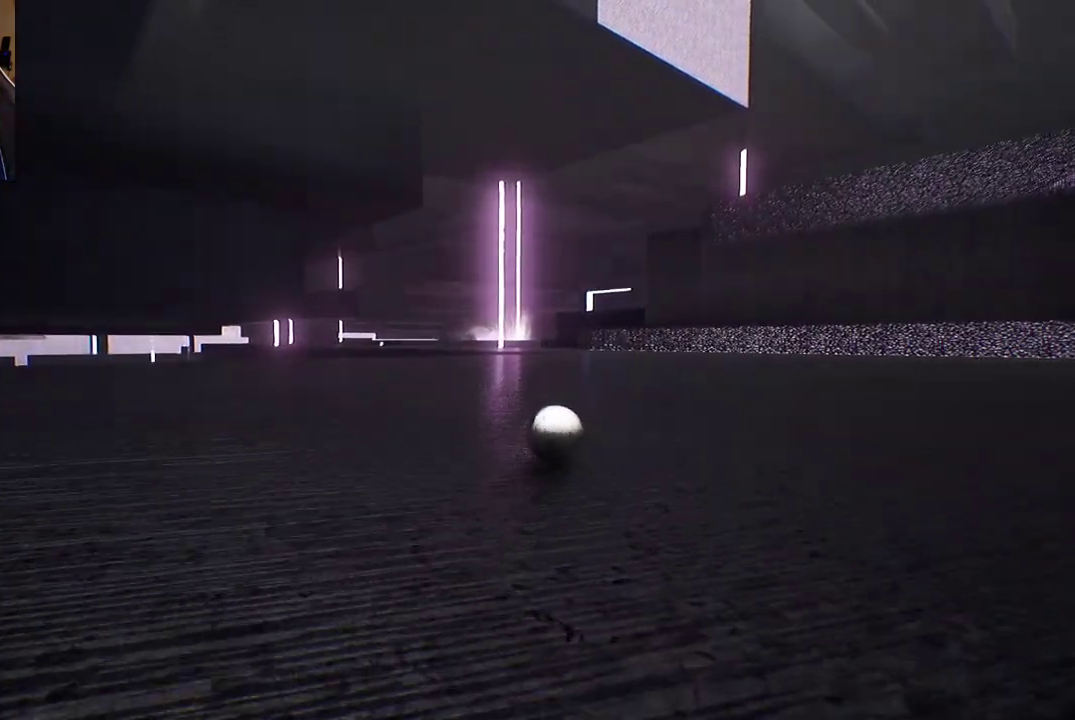
{"buttons": [], "left_stick": "up", "right_stick": "center", "events": [[17, "right_stick", "left"], [383, "right_stick", "center"], [417, "left_stick", "up"]]}
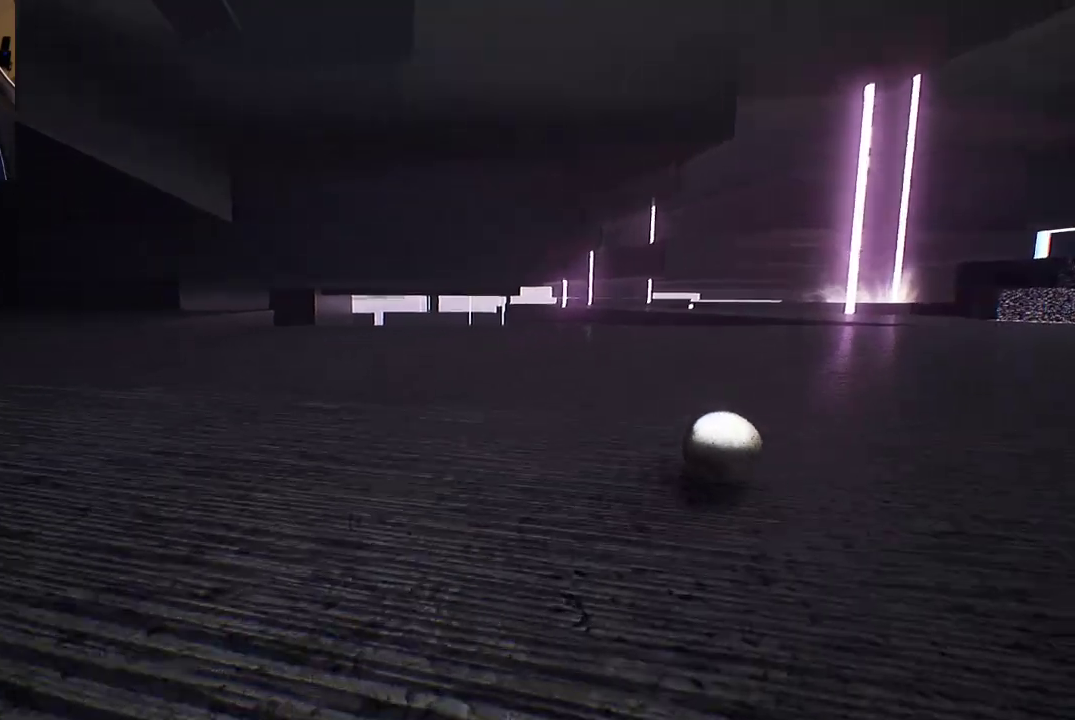
{"buttons": [], "left_stick": "up", "right_stick": "right", "events": [[333, "right_stick", "right"]]}
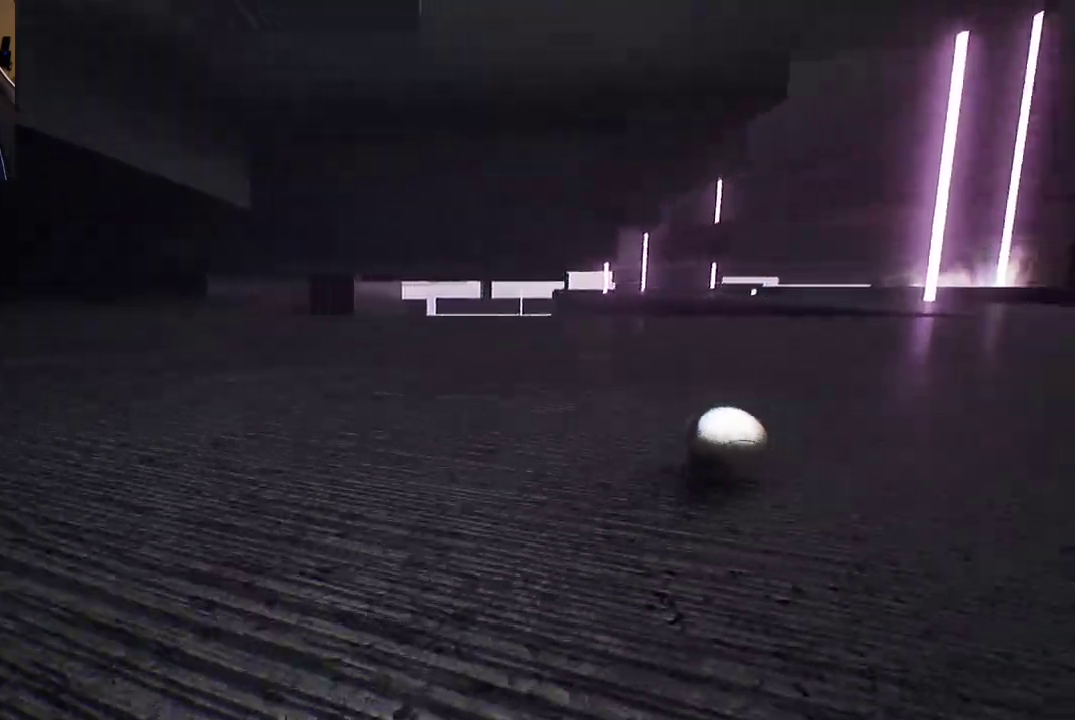
{"buttons": [], "left_stick": "up", "right_stick": "down-right", "events": [[33, "right_stick", "center"], [483, "right_stick", "down-right"]]}
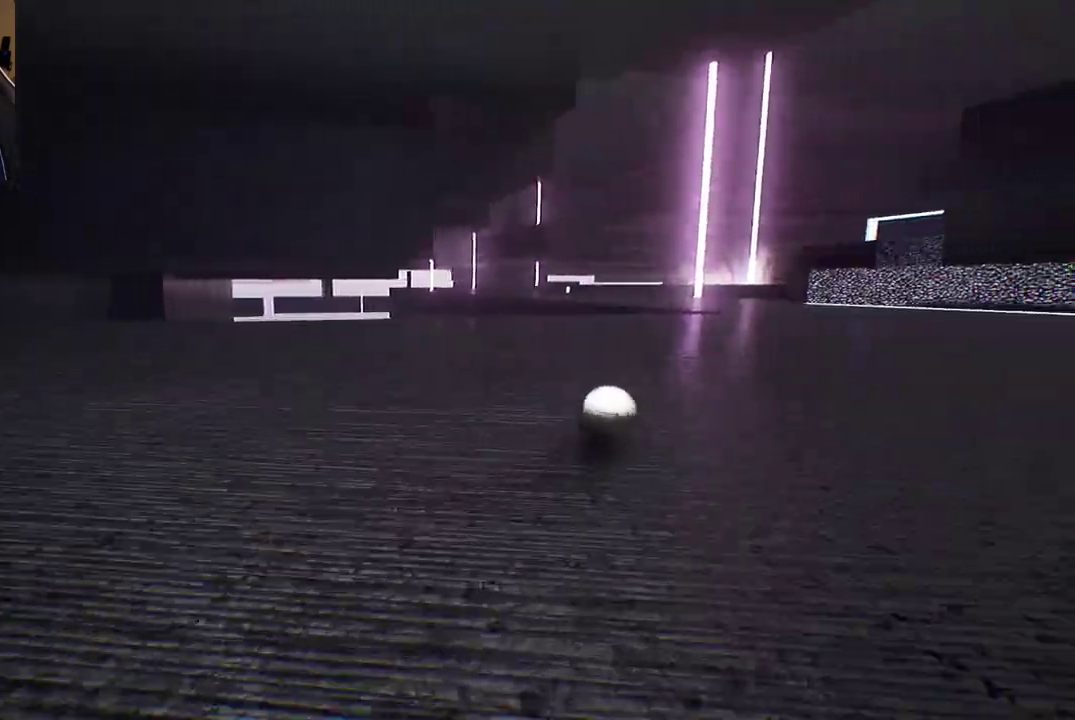
{"buttons": [], "left_stick": "up", "right_stick": "center", "events": [[150, "right_stick", "center"]]}
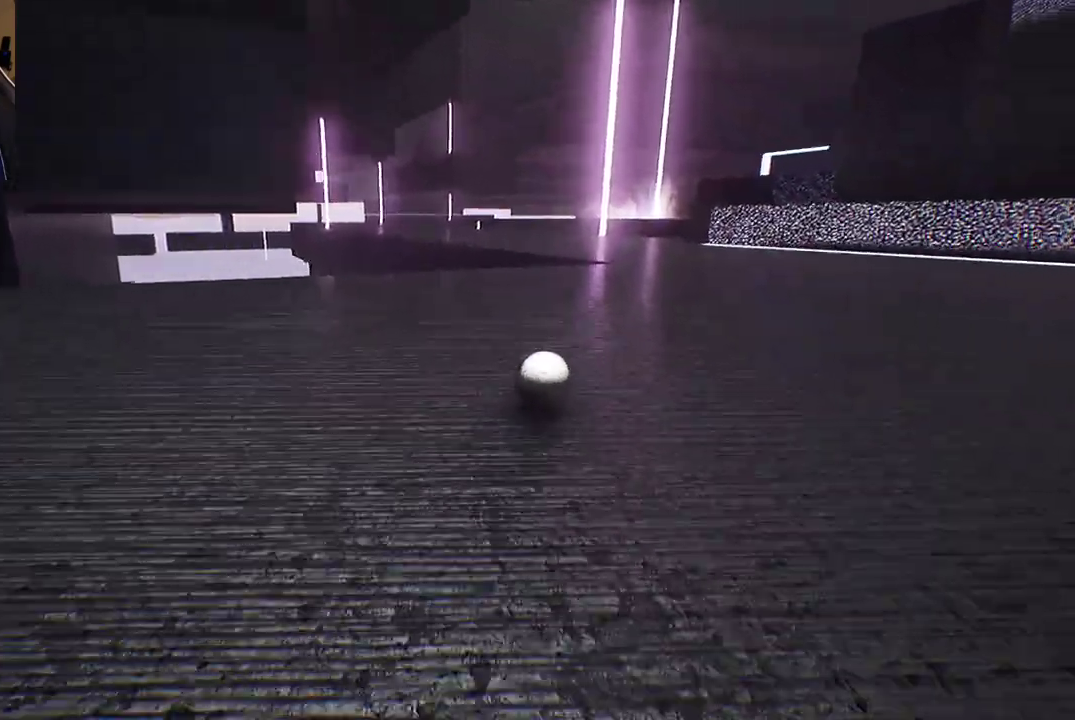
{"buttons": [], "left_stick": "up-left", "right_stick": "center", "events": [[433, "left_stick", "up-left"]]}
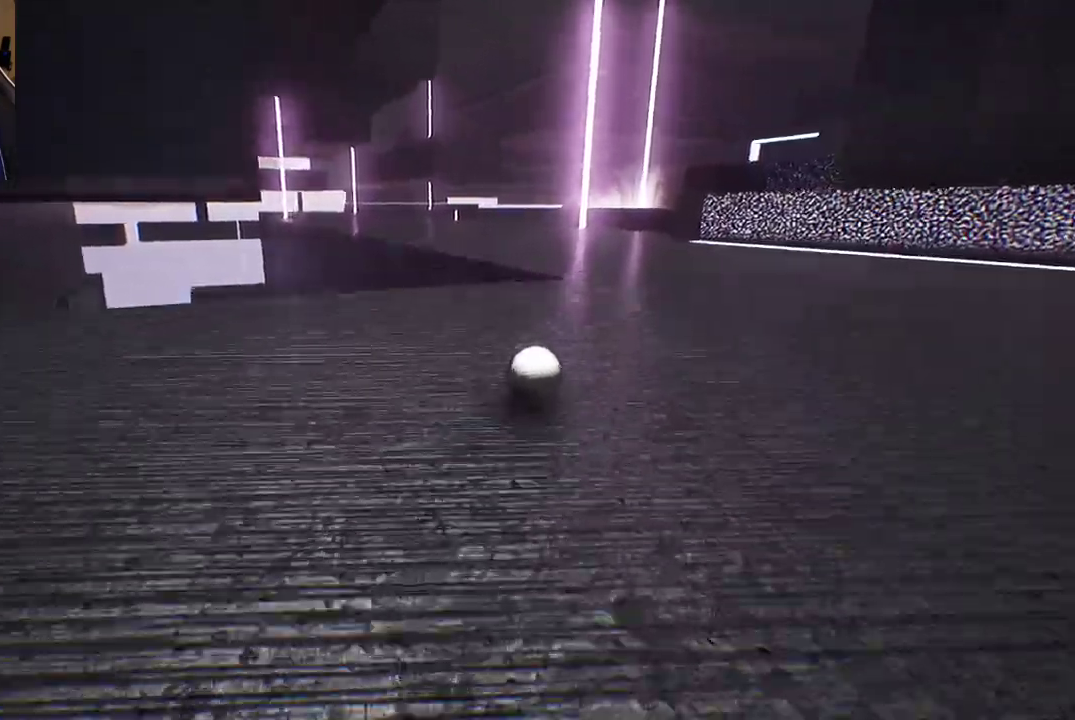
{"buttons": [], "left_stick": "up-left", "right_stick": "center", "events": []}
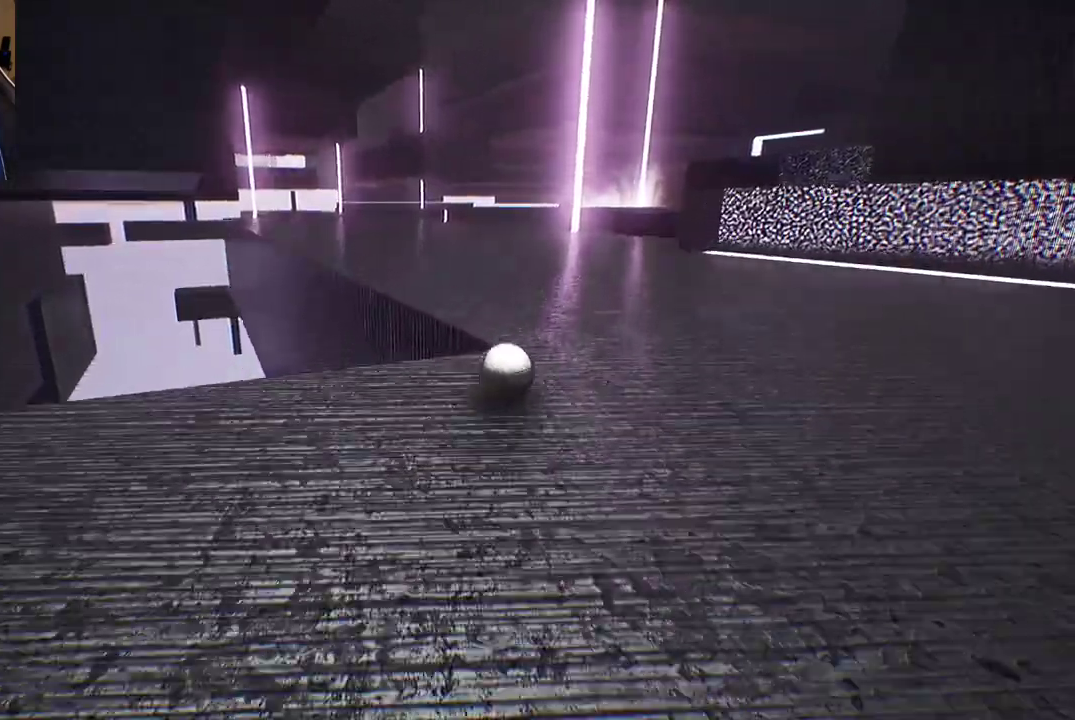
{"buttons": [], "left_stick": "up-left", "right_stick": "center", "events": []}
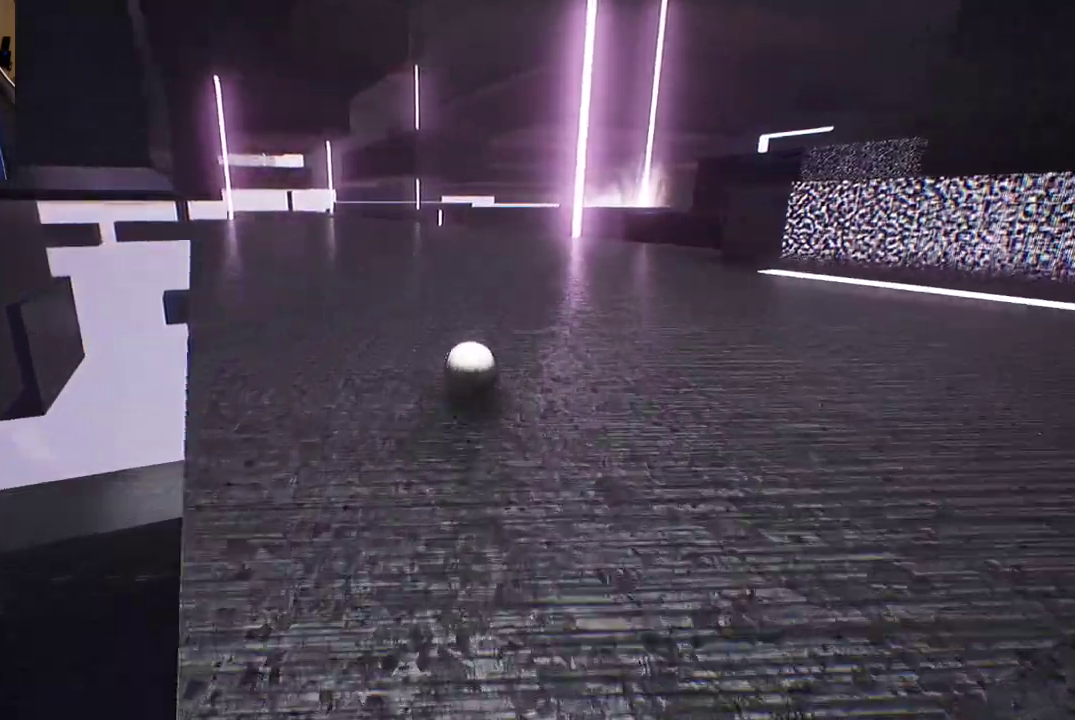
{"buttons": [], "left_stick": "up-left", "right_stick": "center", "events": []}
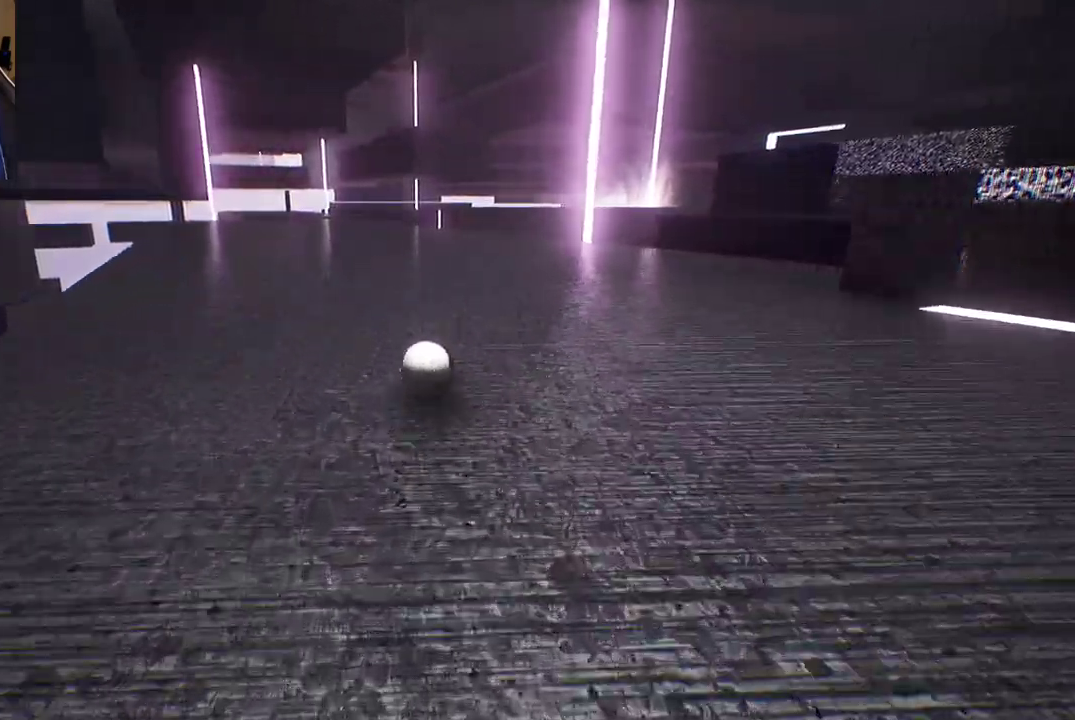
{"buttons": [], "left_stick": "up-left", "right_stick": "center", "events": [[83, "left_stick", "center"], [433, "left_stick", "up-left"]]}
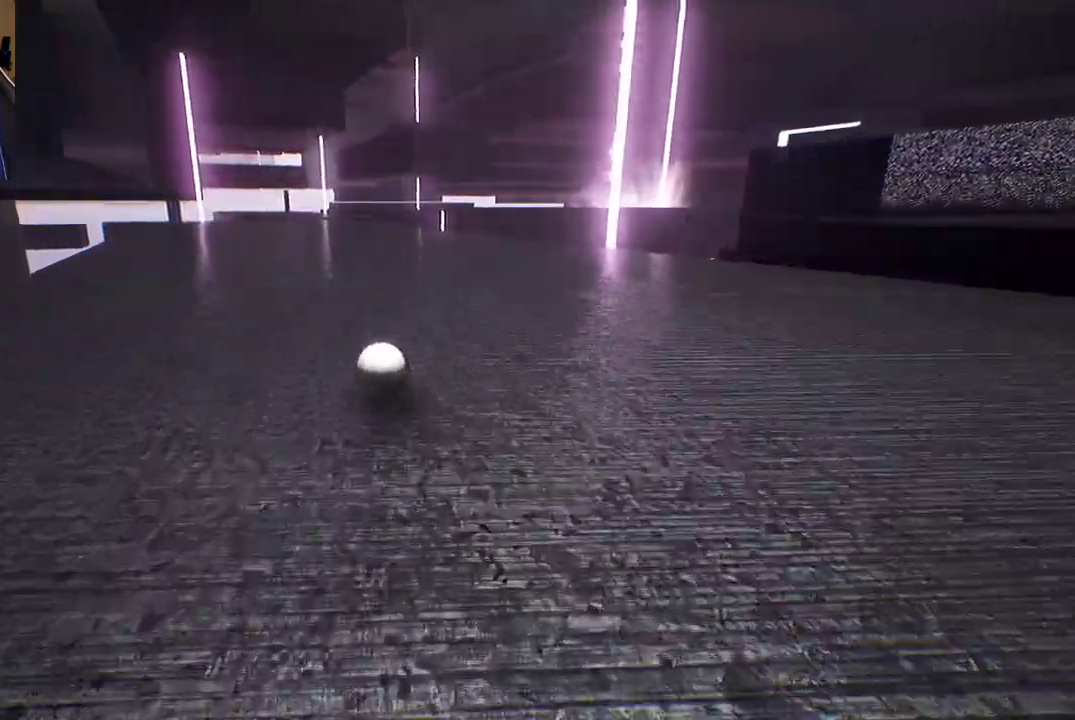
{"buttons": [], "left_stick": "up-left", "right_stick": "center", "events": []}
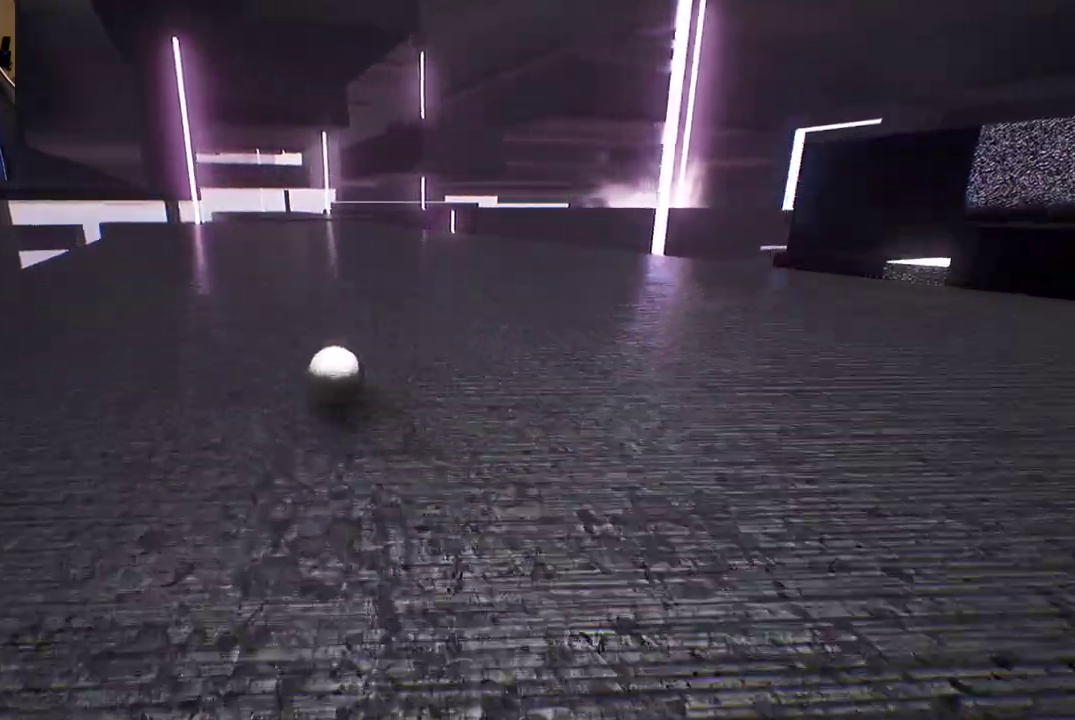
{"buttons": [], "left_stick": "up-right", "right_stick": "right", "events": [[83, "left_stick", "up"], [200, "left_stick", "up-right"], [483, "right_stick", "right"]]}
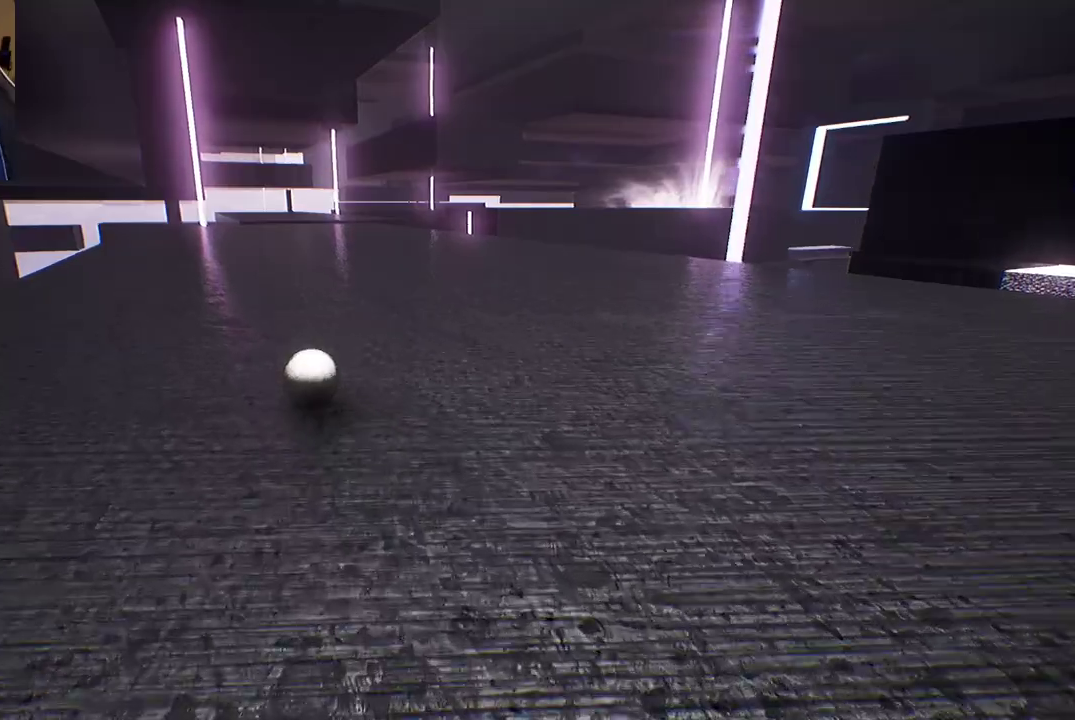
{"buttons": [], "left_stick": "up-right", "right_stick": "center", "events": [[200, "right_stick", "center"]]}
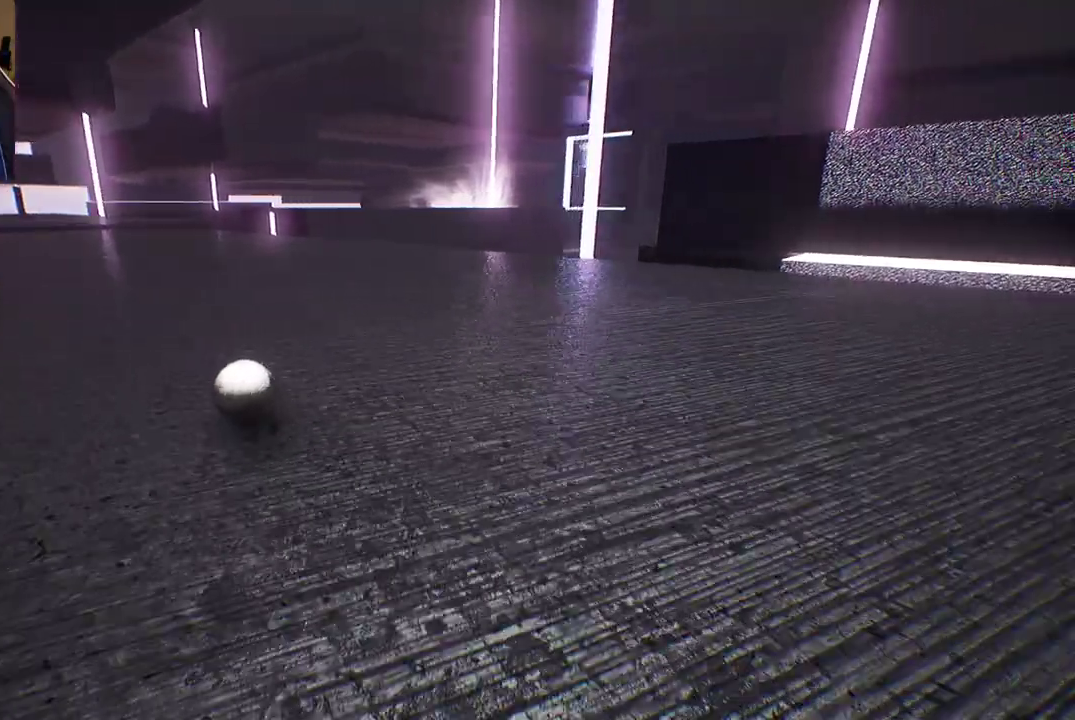
{"buttons": [], "left_stick": "up", "right_stick": "center", "events": [[17, "left_stick", "up"]]}
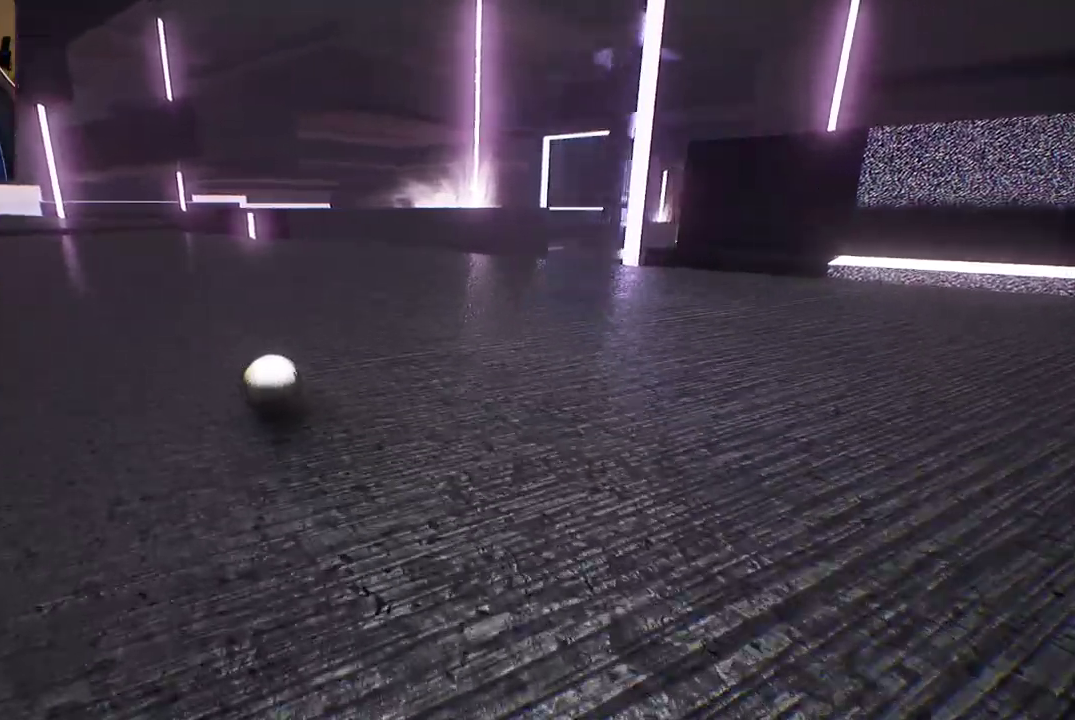
{"buttons": [], "left_stick": "center", "right_stick": "center", "events": [[417, "left_stick", "center"]]}
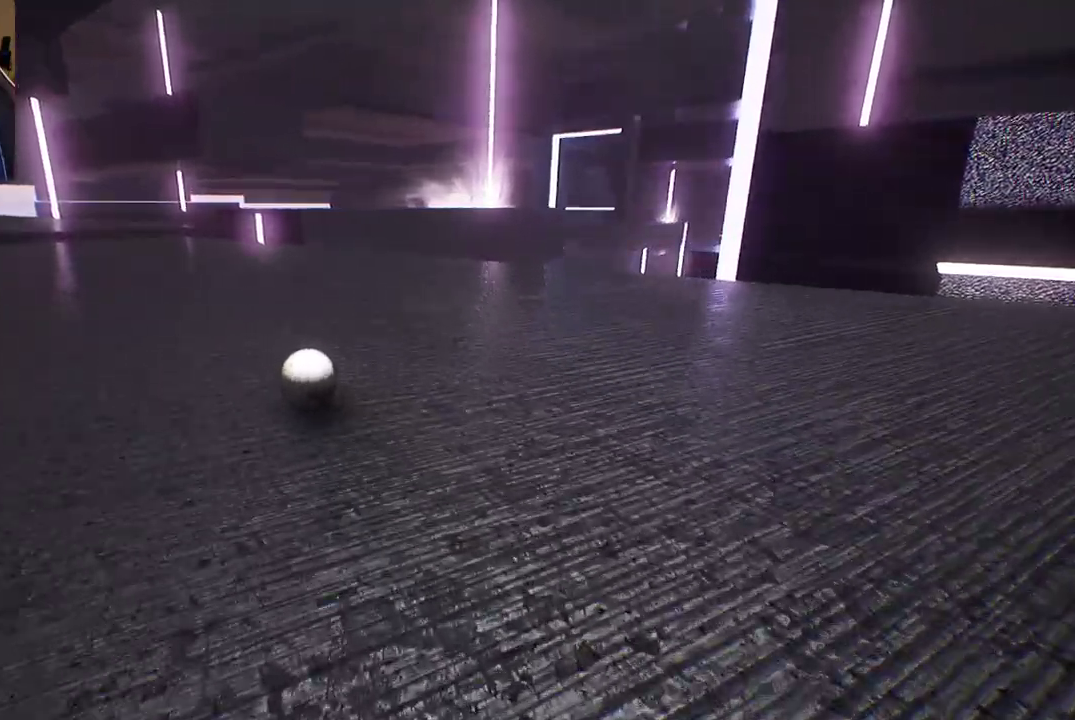
{"buttons": [], "left_stick": "up", "right_stick": "left", "events": [[183, "left_stick", "up-left"], [400, "right_stick", "left"], [500, "left_stick", "up"]]}
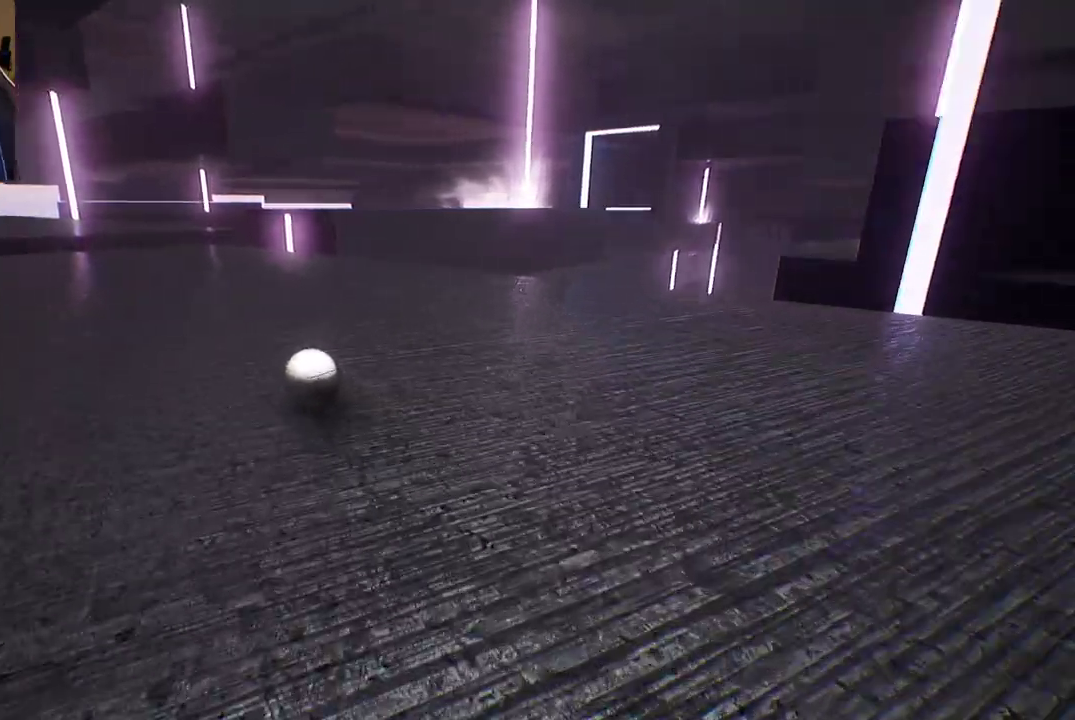
{"buttons": [], "left_stick": "up-left", "right_stick": "left", "events": [[100, "right_stick", "center"], [433, "left_stick", "up-left"], [483, "right_stick", "left"]]}
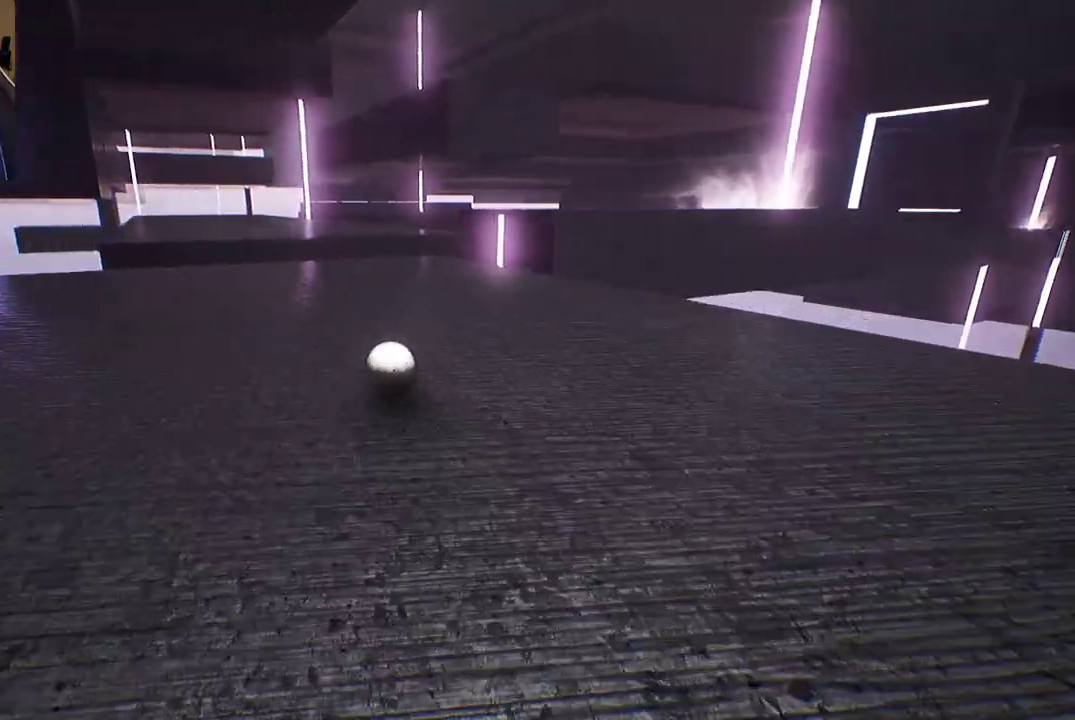
{"buttons": [], "left_stick": "up", "right_stick": "center", "events": [[117, "right_stick", "center"], [383, "left_stick", "up"]]}
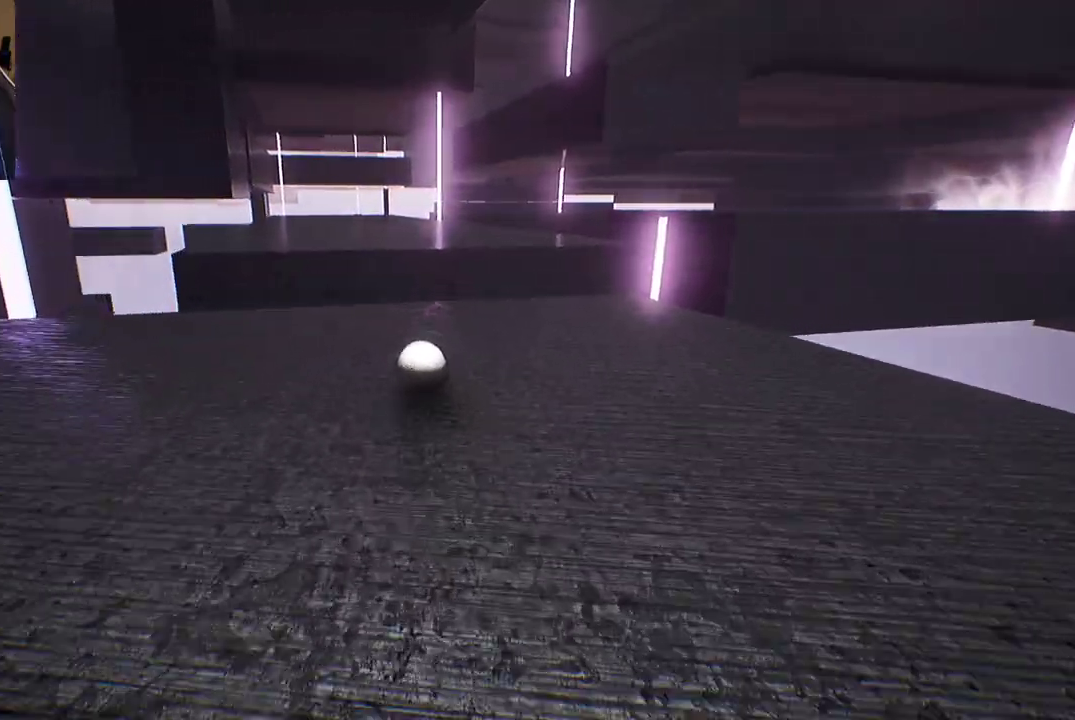
{"buttons": ["A"], "left_stick": "up", "right_stick": "center", "events": [[250, "A", "down"]]}
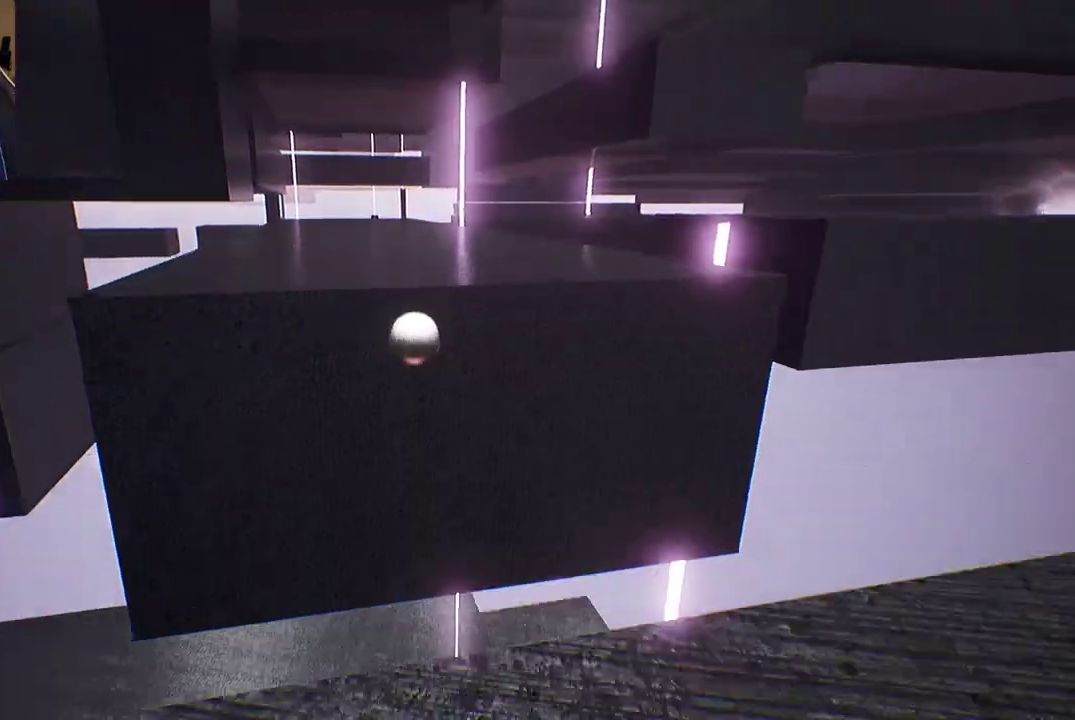
{"buttons": [], "left_stick": "center", "right_stick": "center", "events": [[50, "A", "up"], [200, "left_stick", "center"]]}
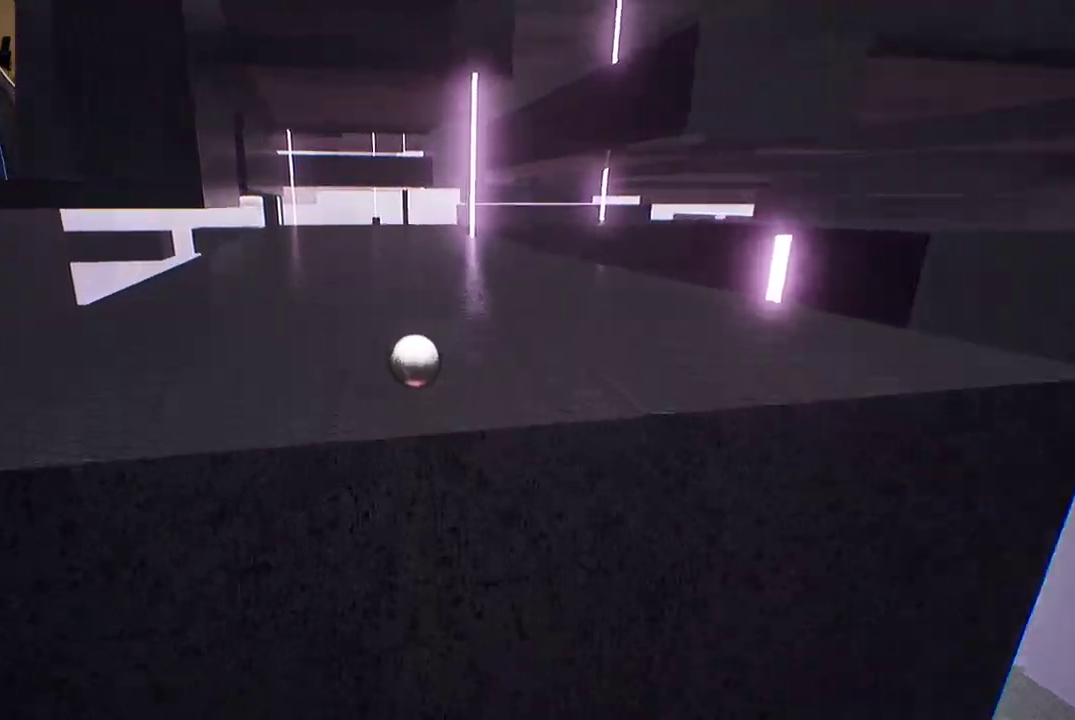
{"buttons": [], "left_stick": "down-left", "right_stick": "center", "events": [[450, "left_stick", "down-left"]]}
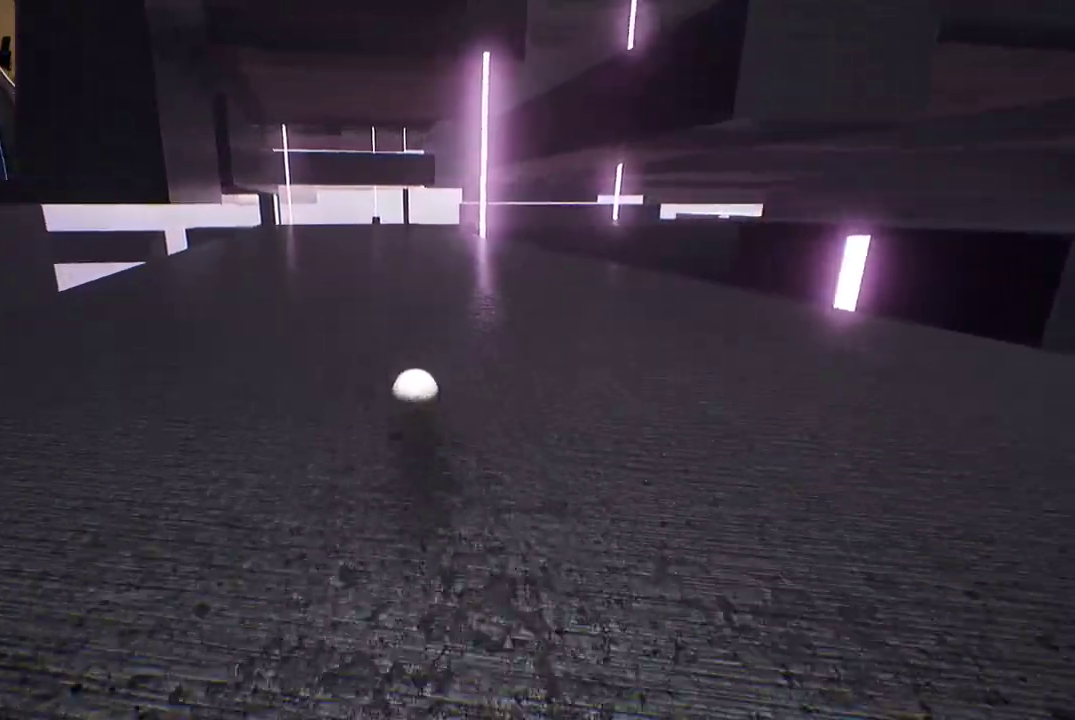
{"buttons": [], "left_stick": "center", "right_stick": "center", "events": [[217, "left_stick", "center"]]}